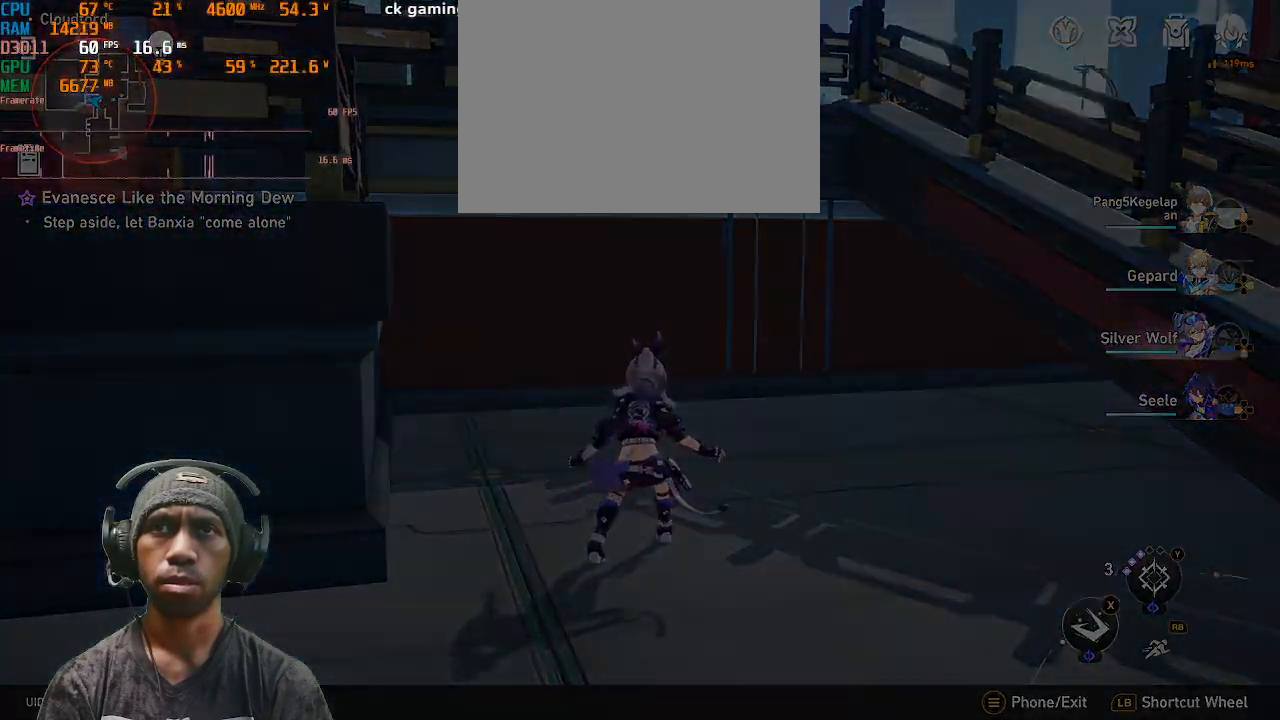
Gameplay with a controller (PlayStation layout); each line is a JSON object with the inputs held at the frame after it (dt_ms = milliseconds from this image to that frame). "events" lists button and stick changes between this image and that frame as [ms after this image, input, new state], when the widget could be followed in between. Not read: L3 R3 TOUCHPAD.
{"dt_ms": 500, "buttons": ["R2"], "left_stick": "center", "right_stick": "center", "events": []}
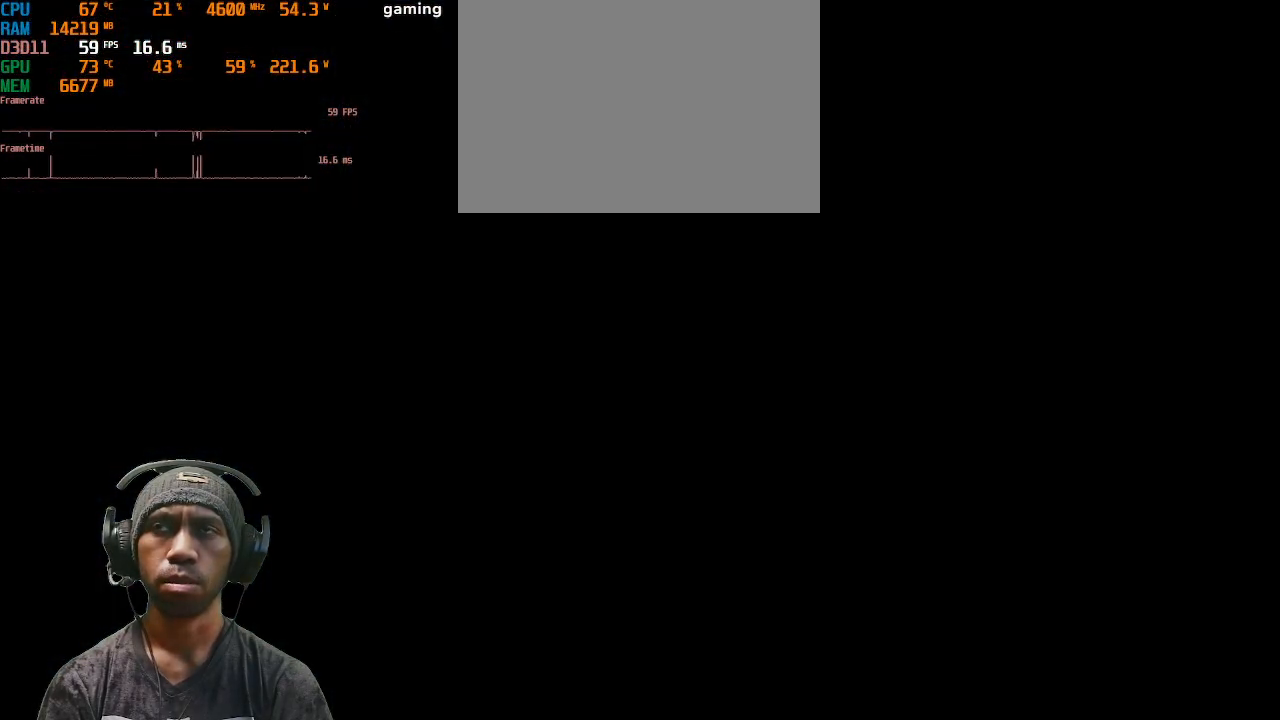
{"dt_ms": 500, "buttons": ["R2"], "left_stick": "center", "right_stick": "center", "events": []}
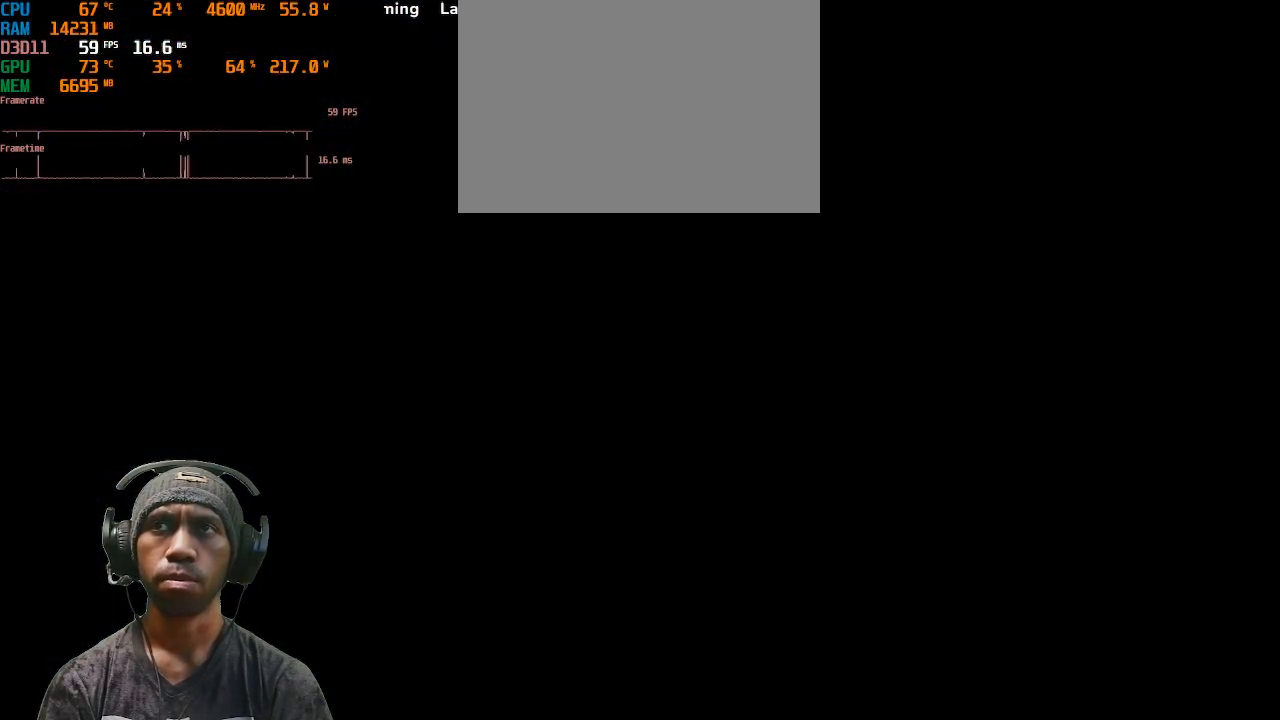
{"dt_ms": 500, "buttons": ["R2"], "left_stick": "center", "right_stick": "center", "events": []}
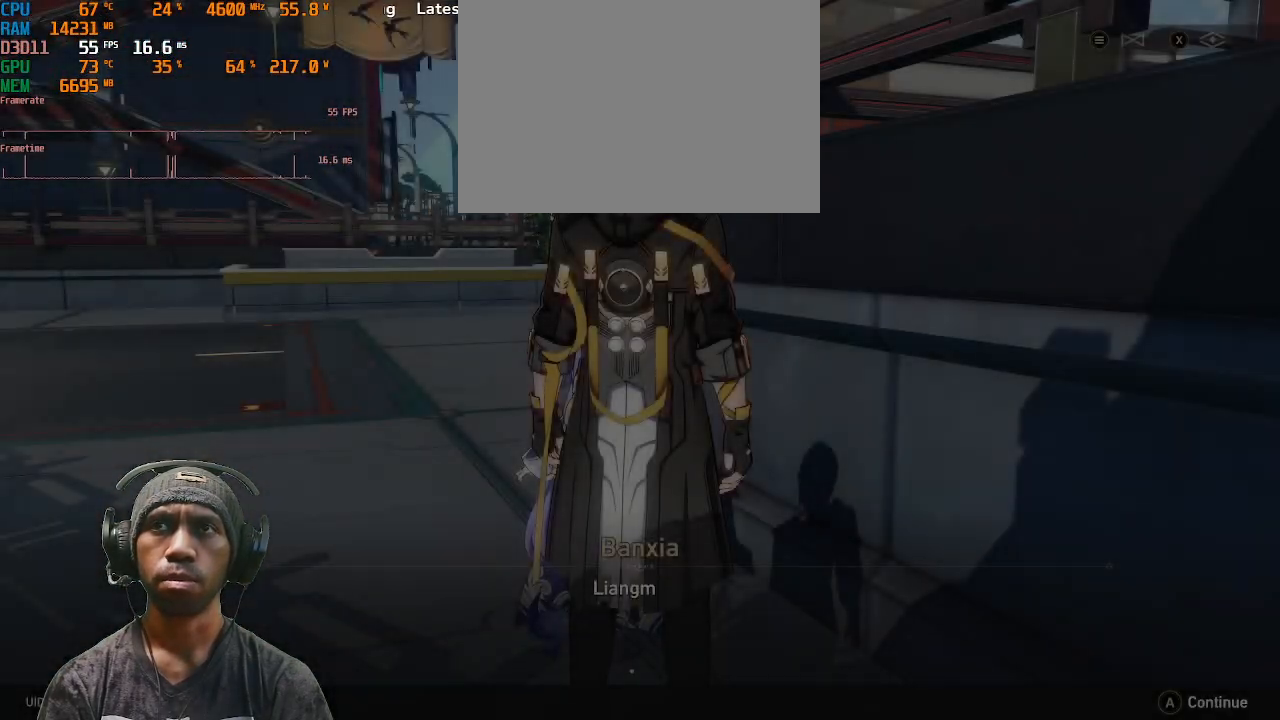
{"dt_ms": 500, "buttons": ["R2"], "left_stick": "center", "right_stick": "center", "events": []}
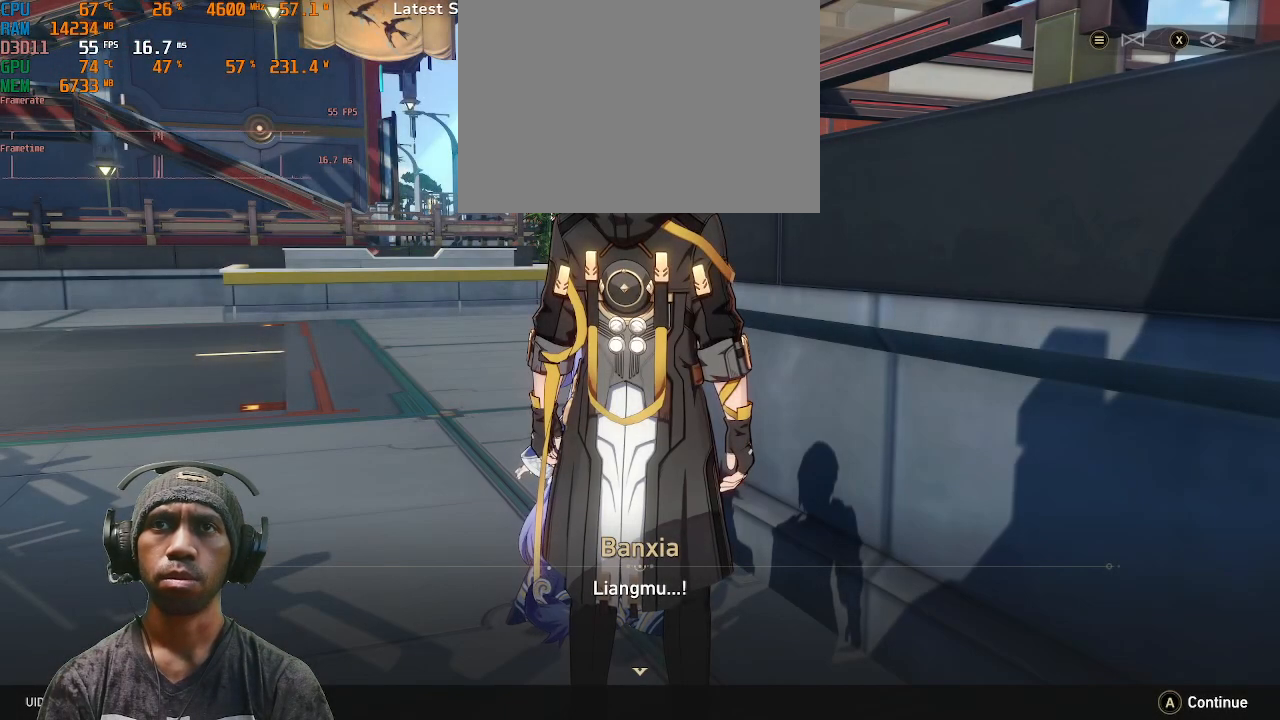
{"dt_ms": 500, "buttons": ["R2"], "left_stick": "center", "right_stick": "center", "events": []}
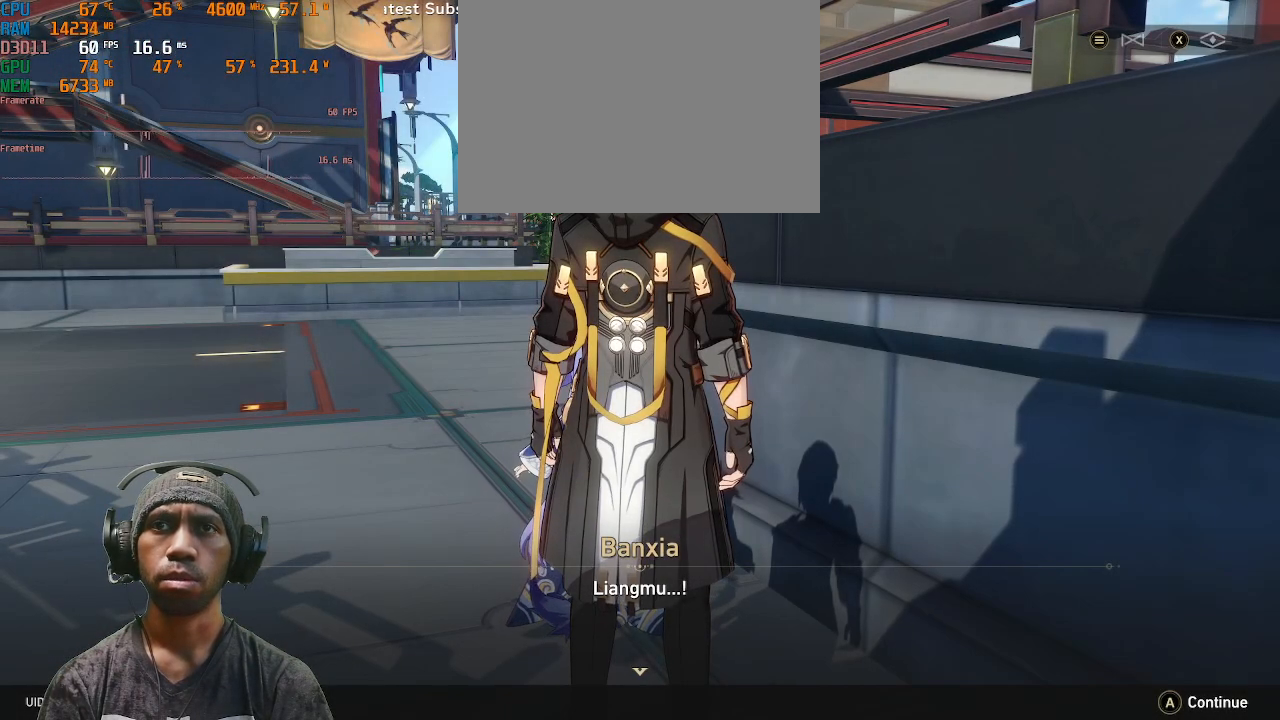
{"dt_ms": 500, "buttons": ["R2"], "left_stick": "center", "right_stick": "center", "events": [[100, "right_stick", "right"], [417, "right_stick", "center"]]}
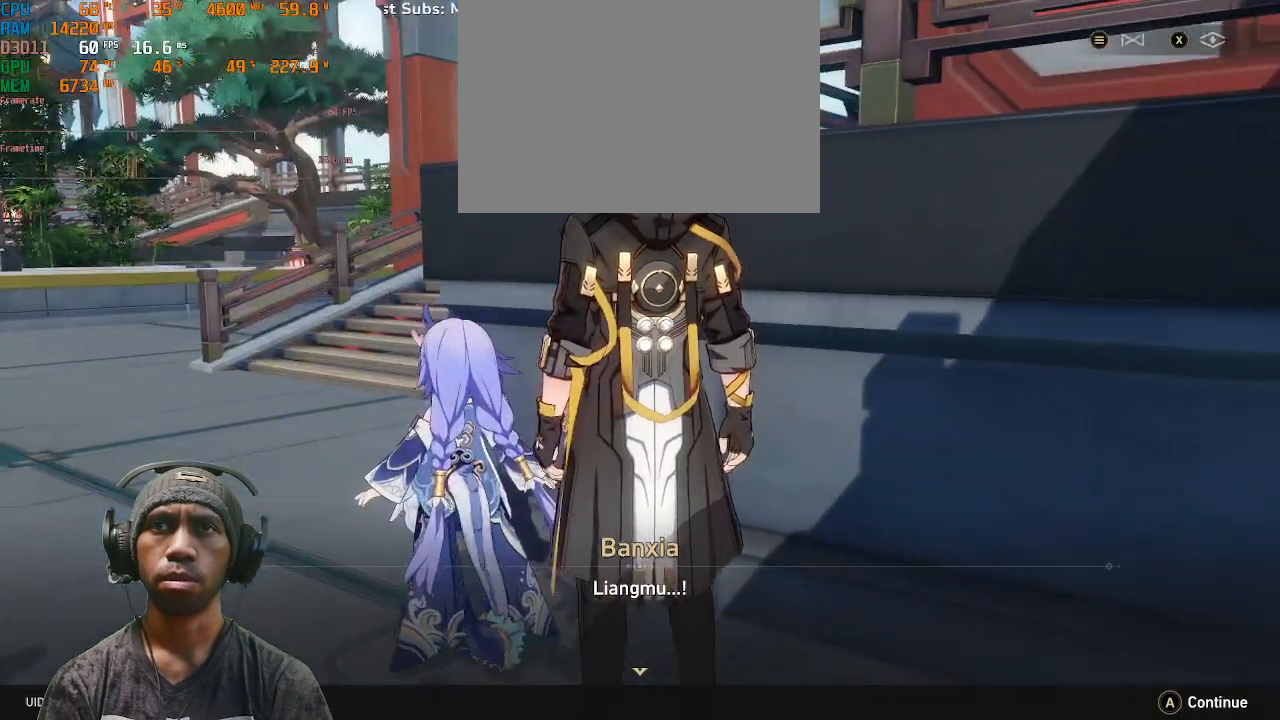
{"dt_ms": 500, "buttons": ["R2"], "left_stick": "center", "right_stick": "right", "events": [[367, "right_stick", "right"]]}
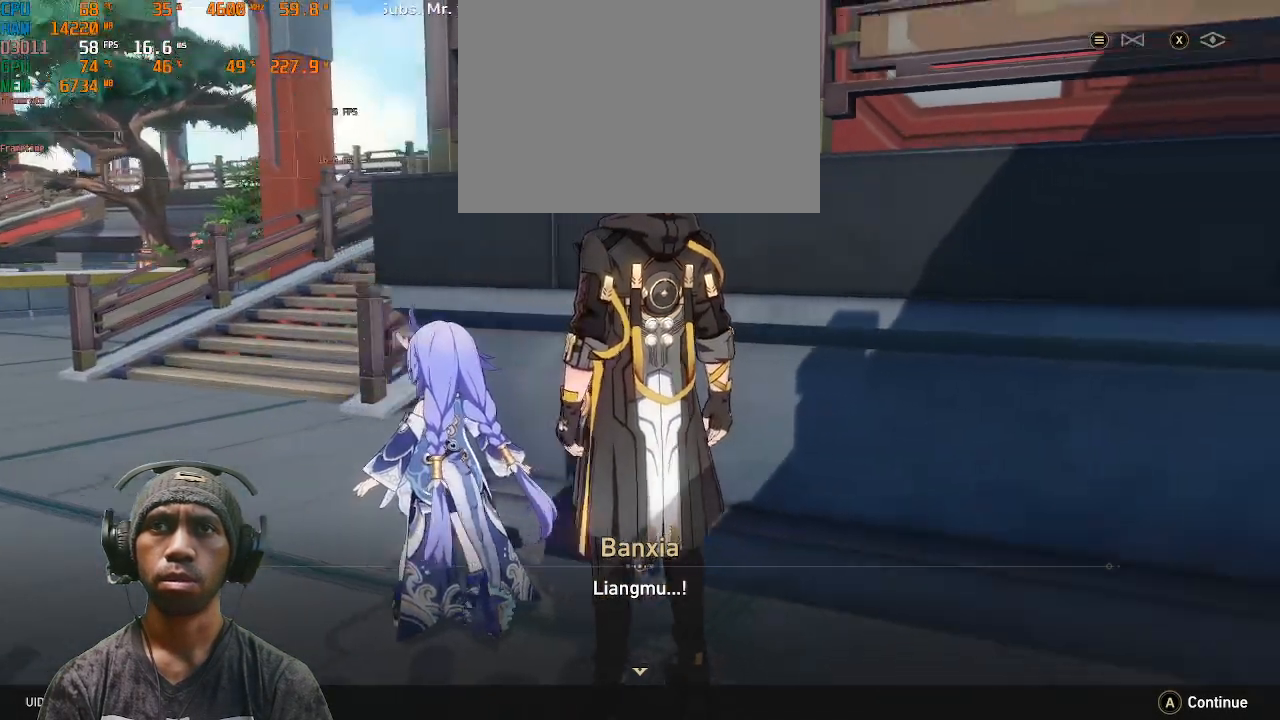
{"dt_ms": 1000, "buttons": ["R2"], "left_stick": "center", "right_stick": "center", "events": [[67, "right_stick", "center"]]}
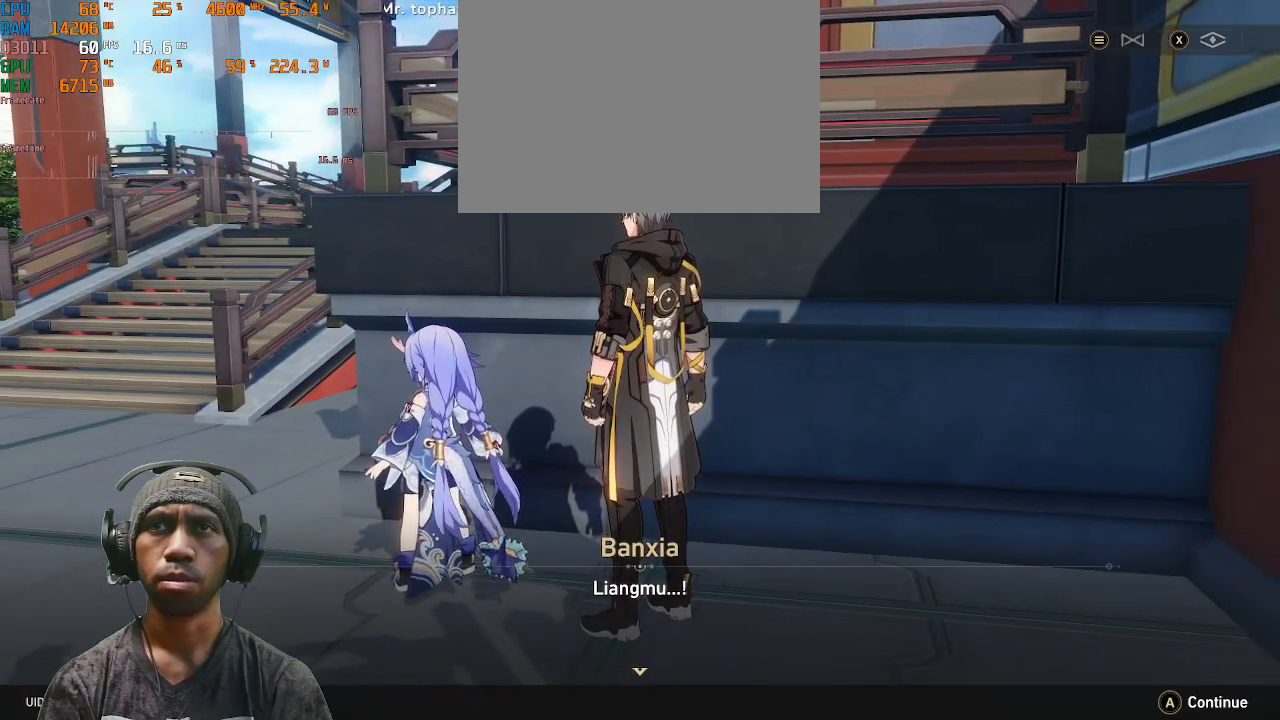
{"dt_ms": 500, "buttons": ["R2"], "left_stick": "center", "right_stick": "center", "events": [[267, "right_stick", "right"], [450, "right_stick", "center"]]}
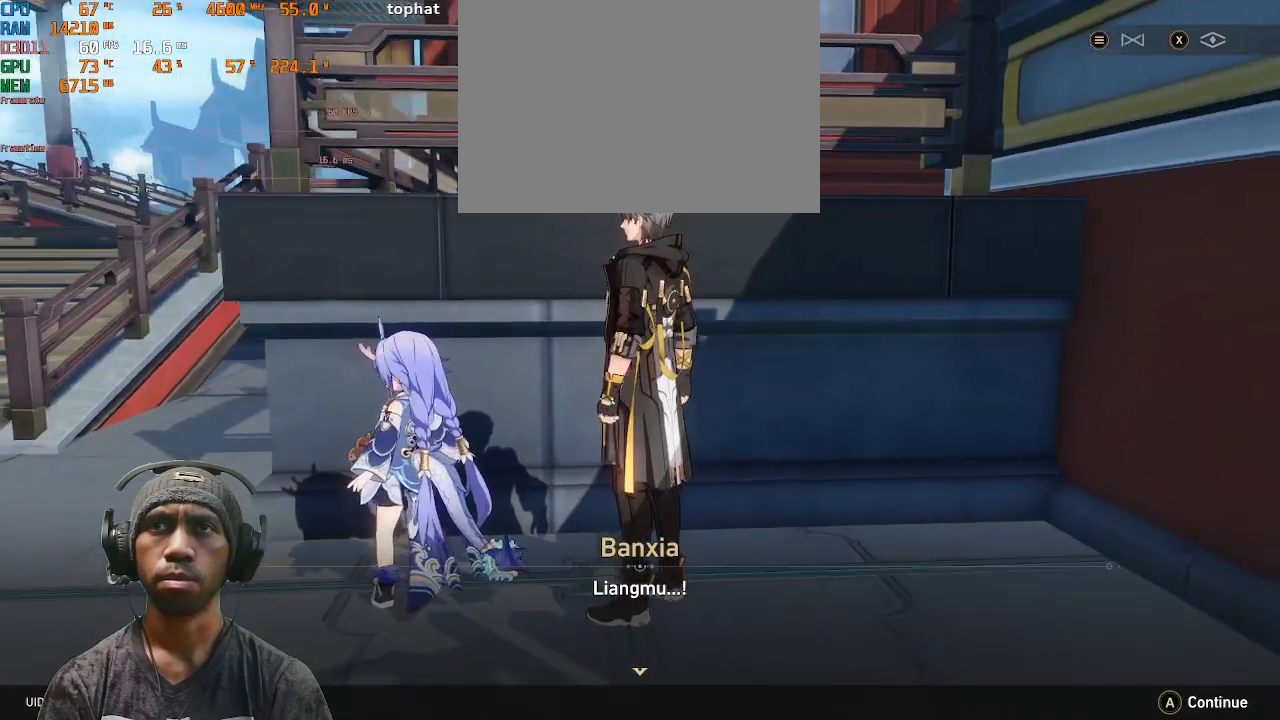
{"dt_ms": 500, "buttons": ["R2"], "left_stick": "center", "right_stick": "center", "events": [[183, "CROSS", "down"], [300, "CROSS", "up"]]}
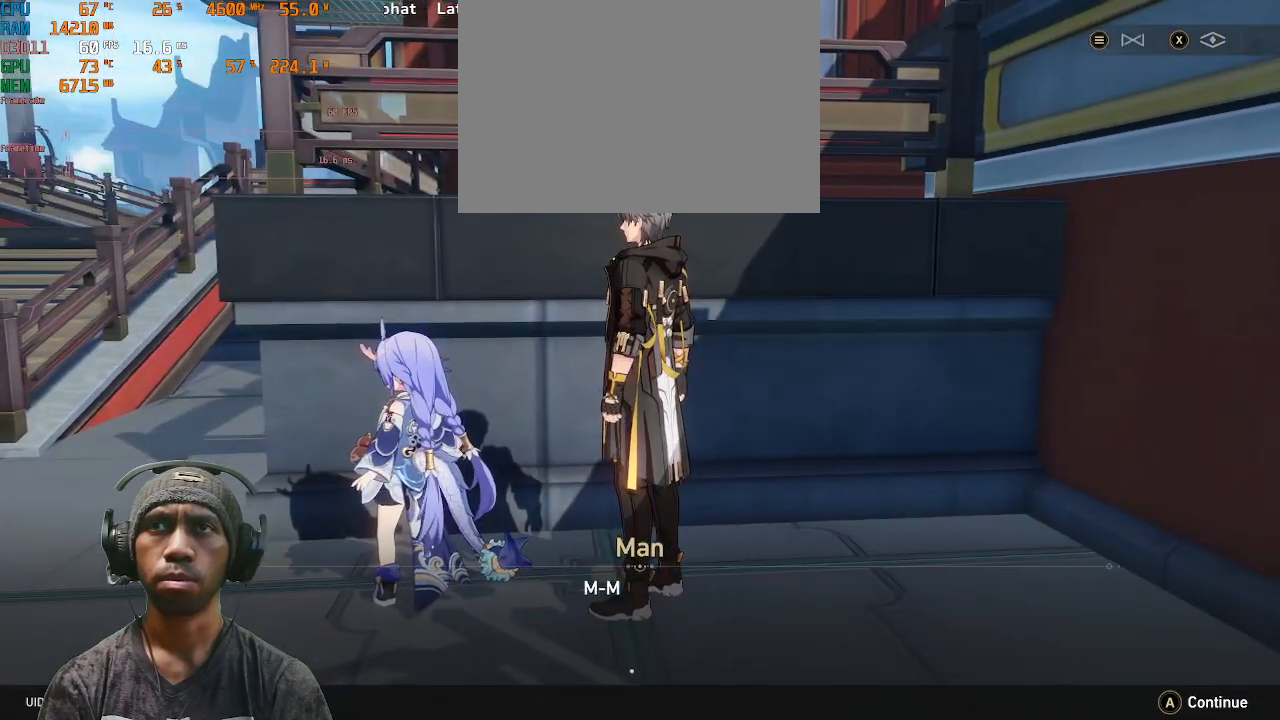
{"dt_ms": 500, "buttons": ["R2"], "left_stick": "center", "right_stick": "center", "events": []}
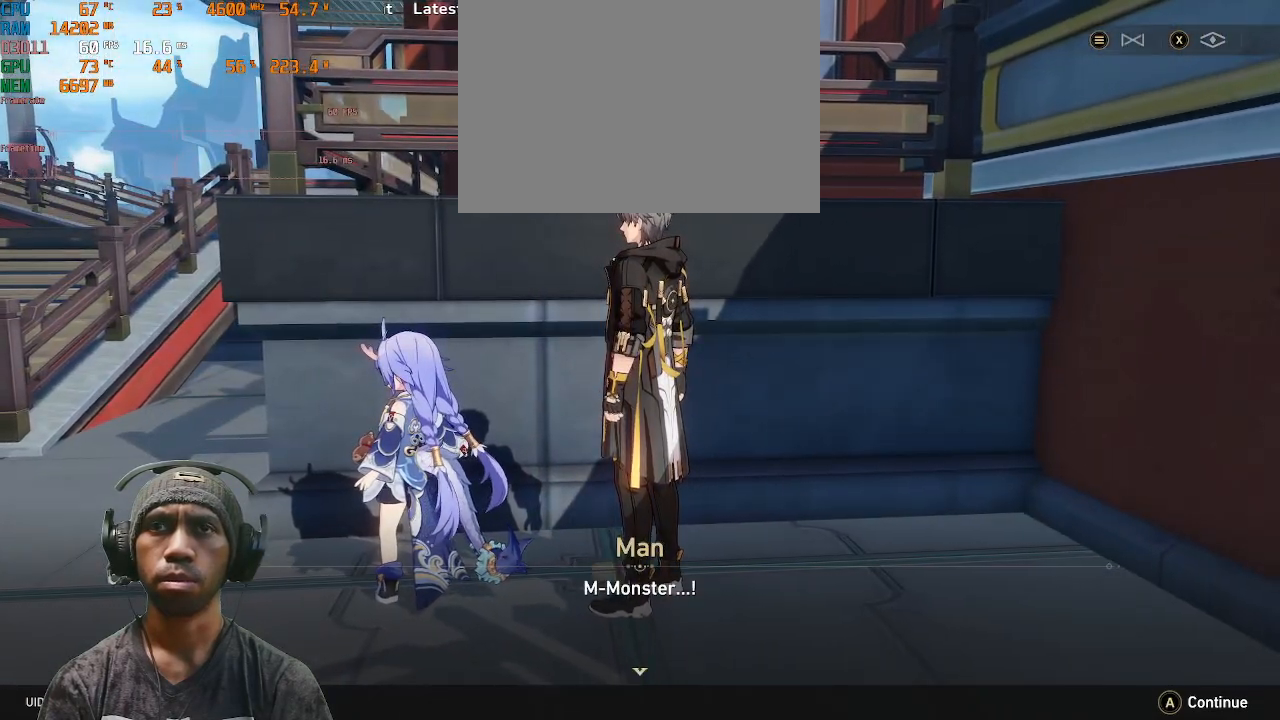
{"dt_ms": 500, "buttons": ["R2"], "left_stick": "center", "right_stick": "center", "events": []}
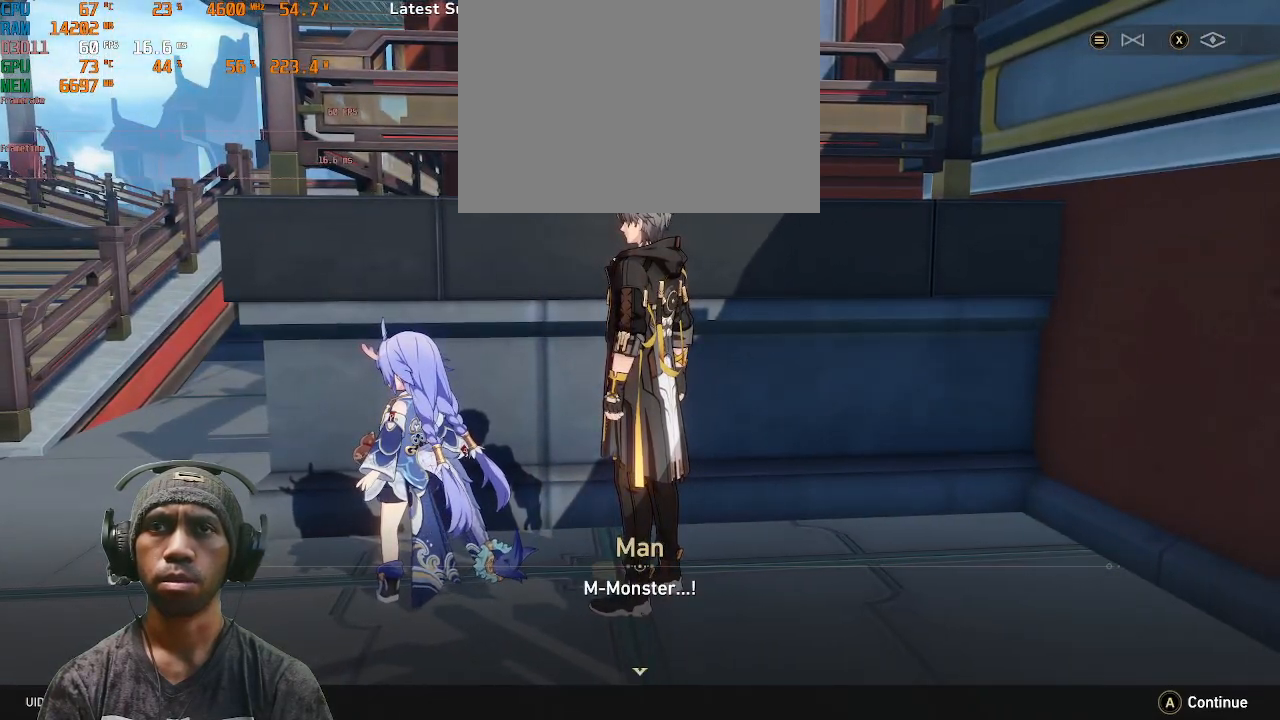
{"dt_ms": 500, "buttons": ["R2"], "left_stick": "center", "right_stick": "center", "events": [[167, "CROSS", "down"], [283, "CROSS", "up"]]}
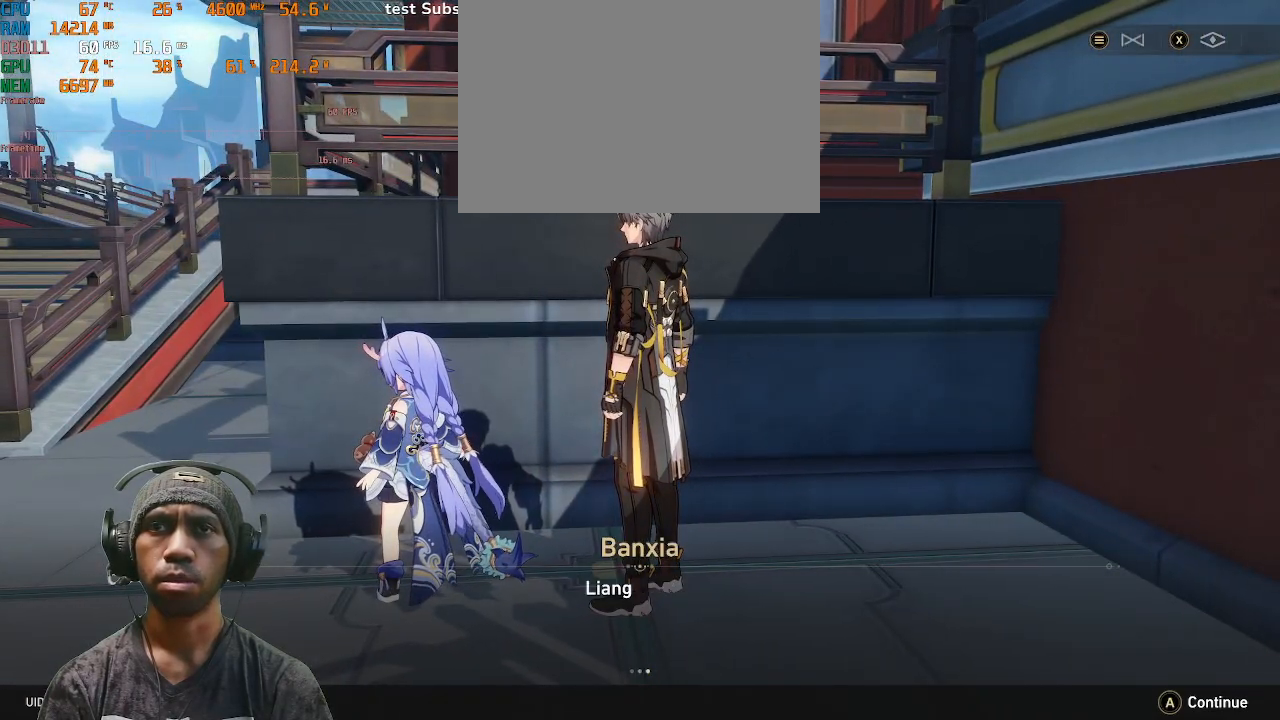
{"dt_ms": 500, "buttons": ["R2"], "left_stick": "center", "right_stick": "center", "events": []}
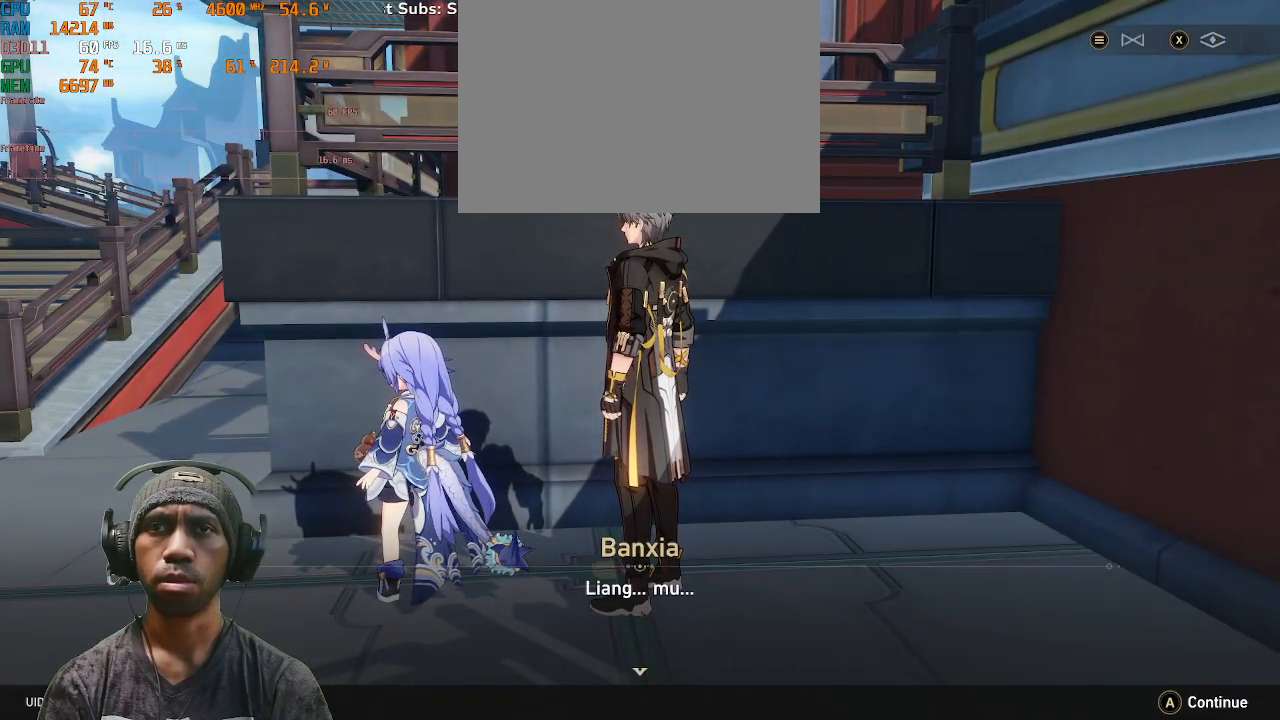
{"dt_ms": 500, "buttons": ["R2"], "left_stick": "center", "right_stick": "center", "events": []}
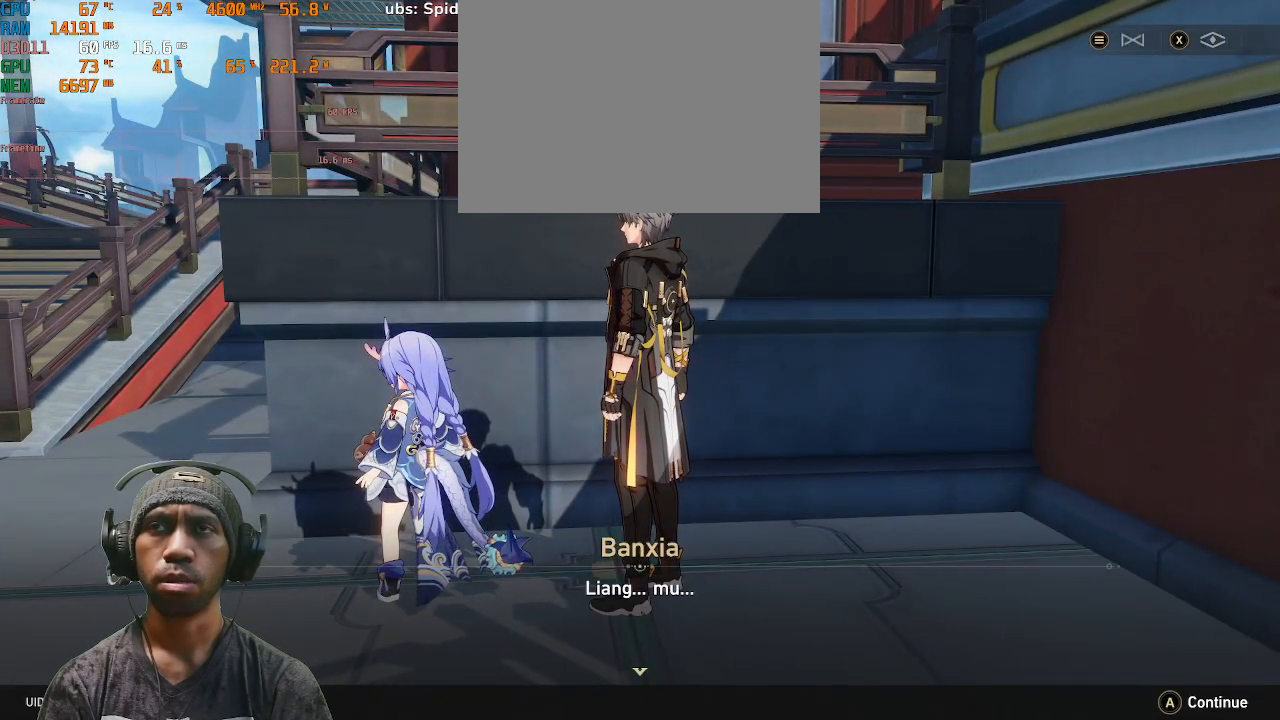
{"dt_ms": 500, "buttons": ["R2"], "left_stick": "center", "right_stick": "center", "events": []}
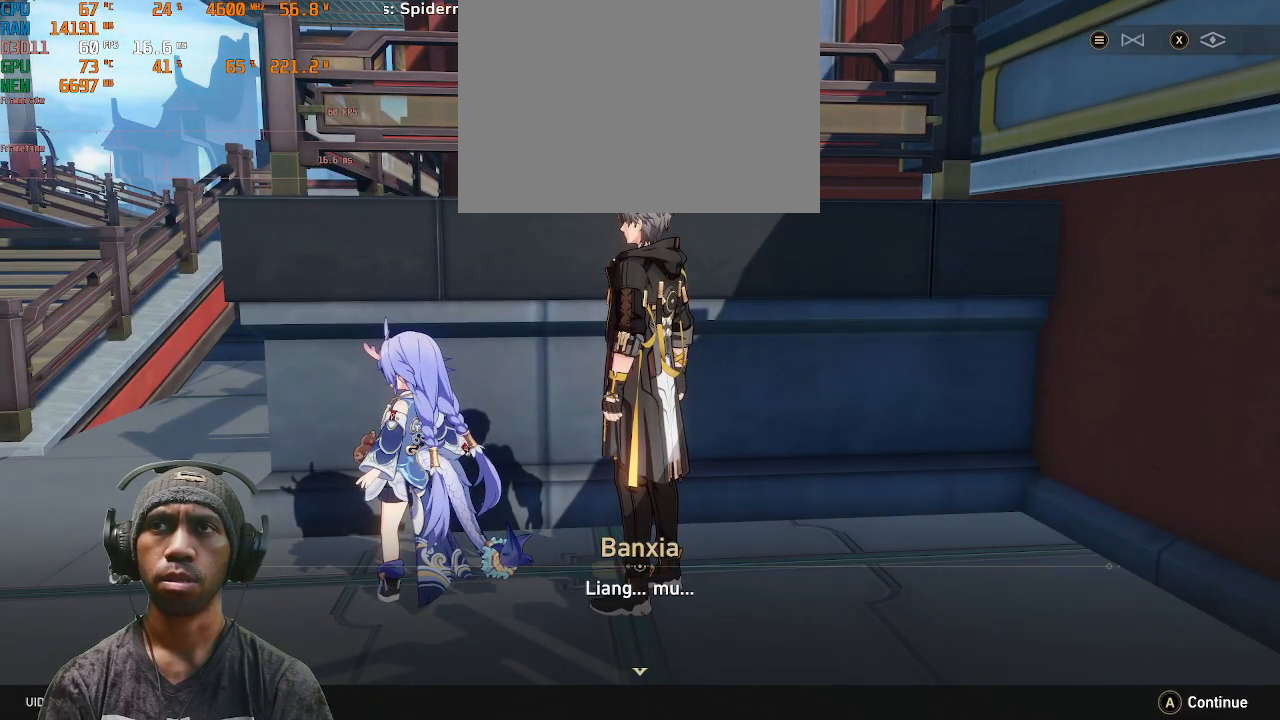
{"dt_ms": 500, "buttons": ["R2"], "left_stick": "center", "right_stick": "center", "events": []}
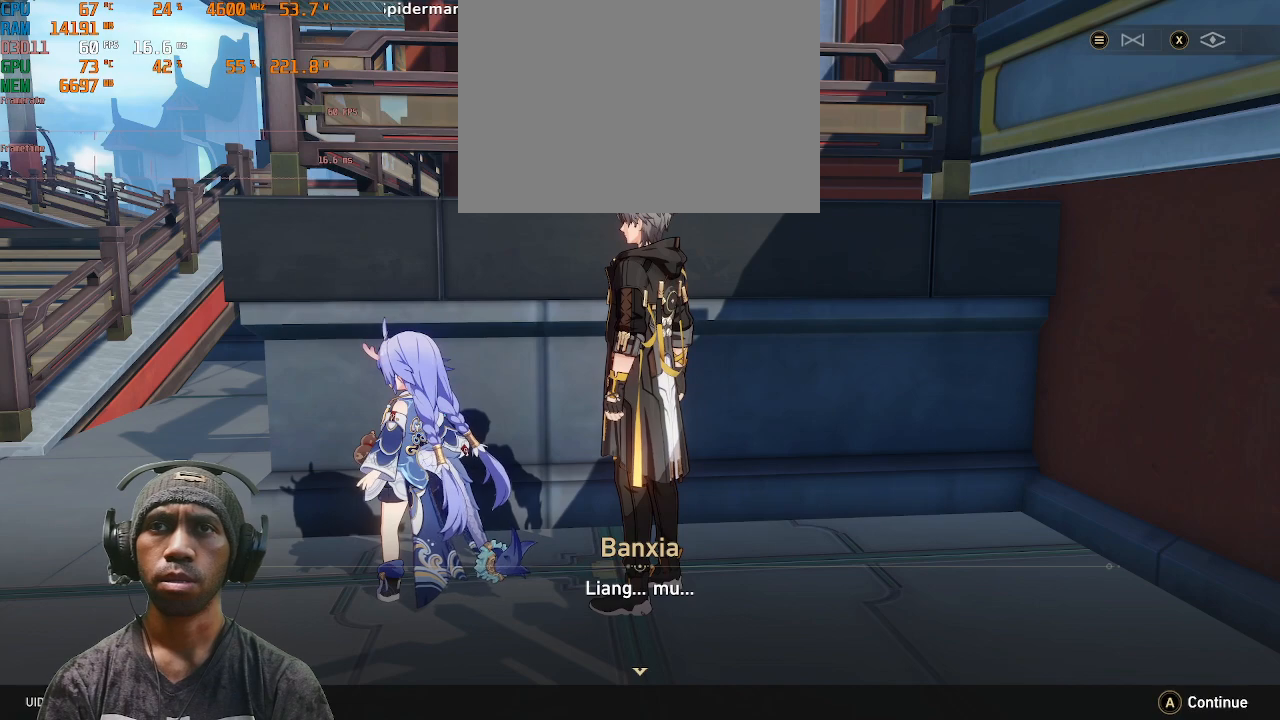
{"dt_ms": 500, "buttons": ["R2"], "left_stick": "center", "right_stick": "center", "events": []}